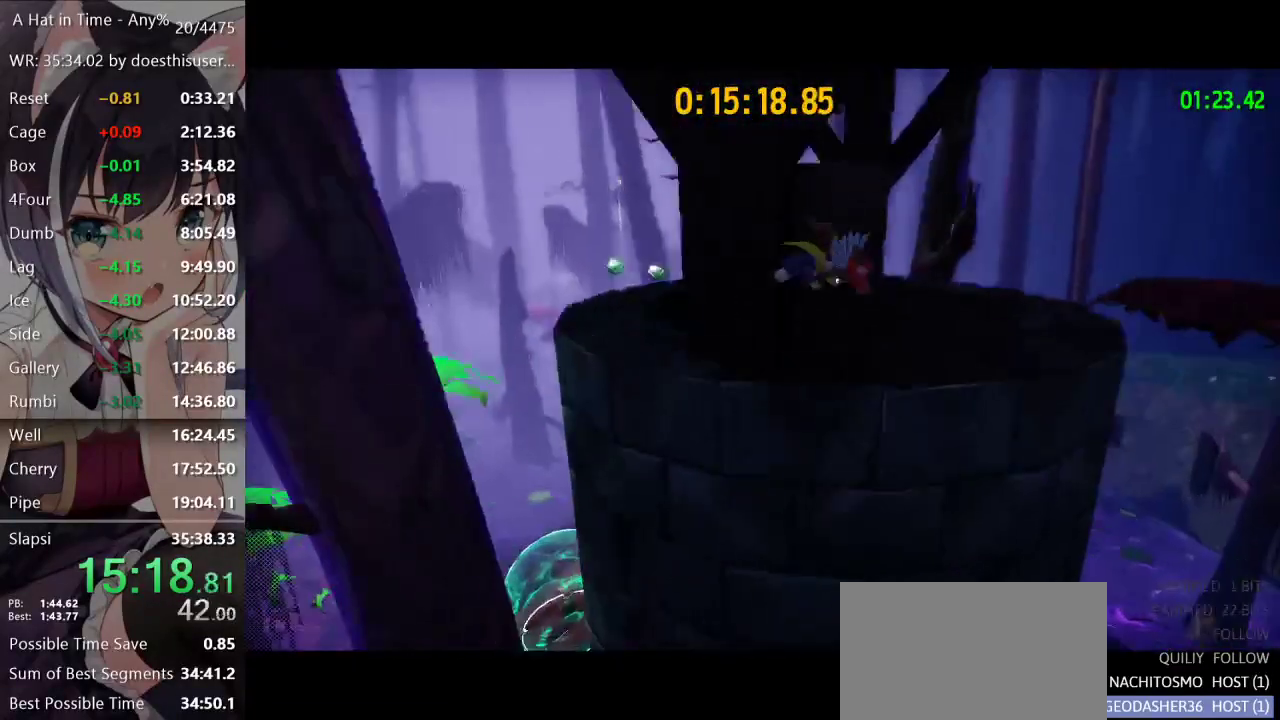
Gameplay with a controller (Xbox layout); each line is a JSON object with the inputs held at the frame after it. "events" lists button and stick changes between this image and that frame as [ms after this image, input, new state], when the widget could be followed in between.
{"buttons": ["L2"], "left_stick": "up", "right_stick": "center", "events": [[51, "R2", "up"], [267, "right_stick", "left"], [451, "right_stick", "center"]]}
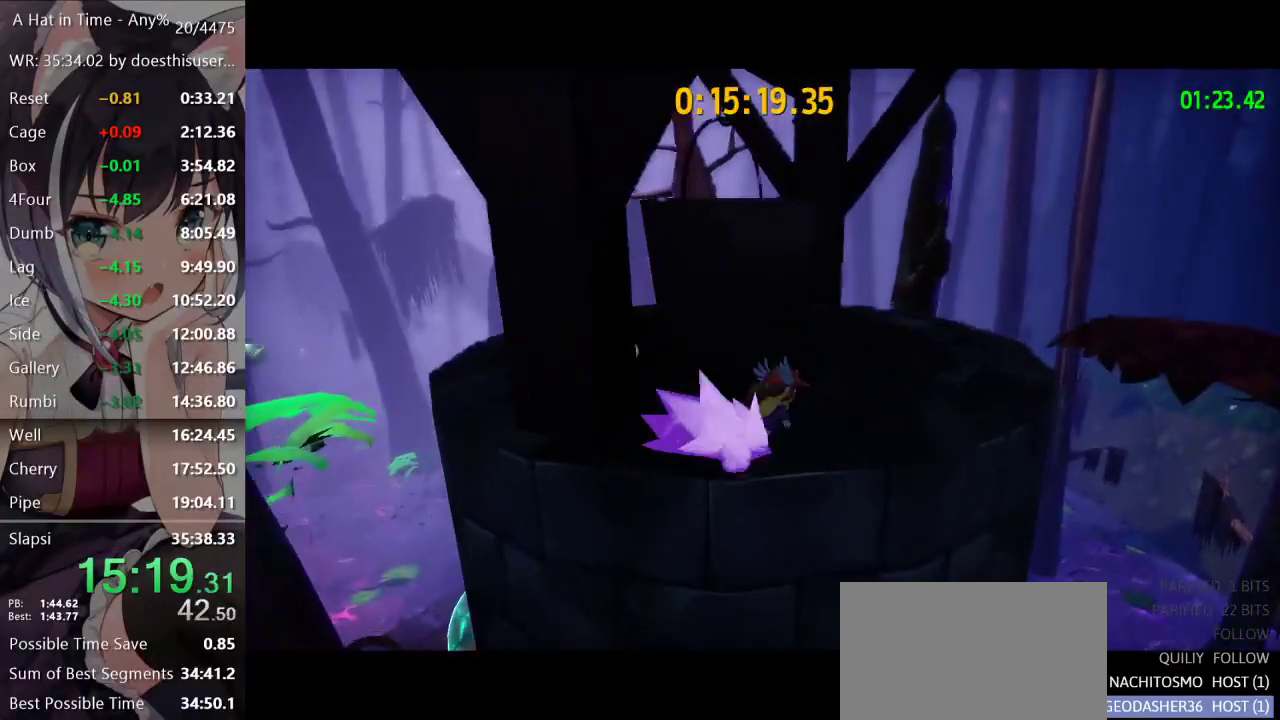
{"buttons": [], "left_stick": "center", "right_stick": "center", "events": [[284, "left_stick", "center"], [300, "L2", "up"]]}
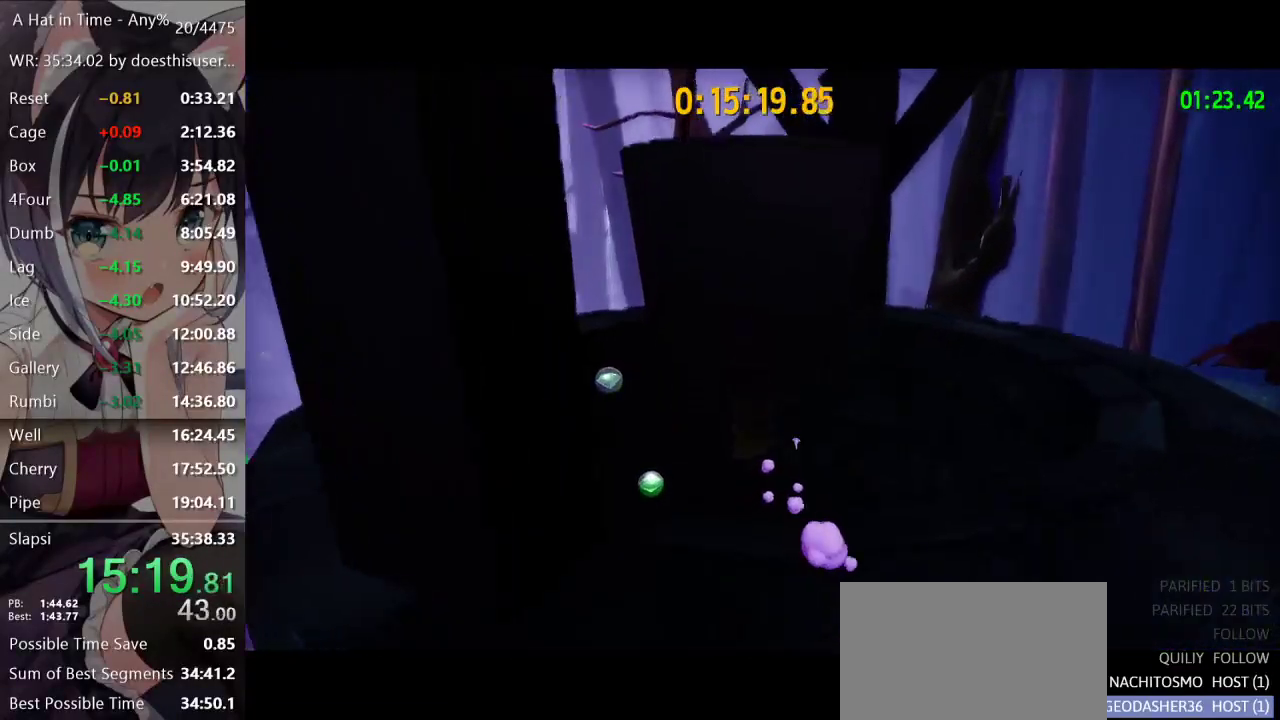
{"buttons": ["A"], "left_stick": "center", "right_stick": "center", "events": [[501, "A", "down"]]}
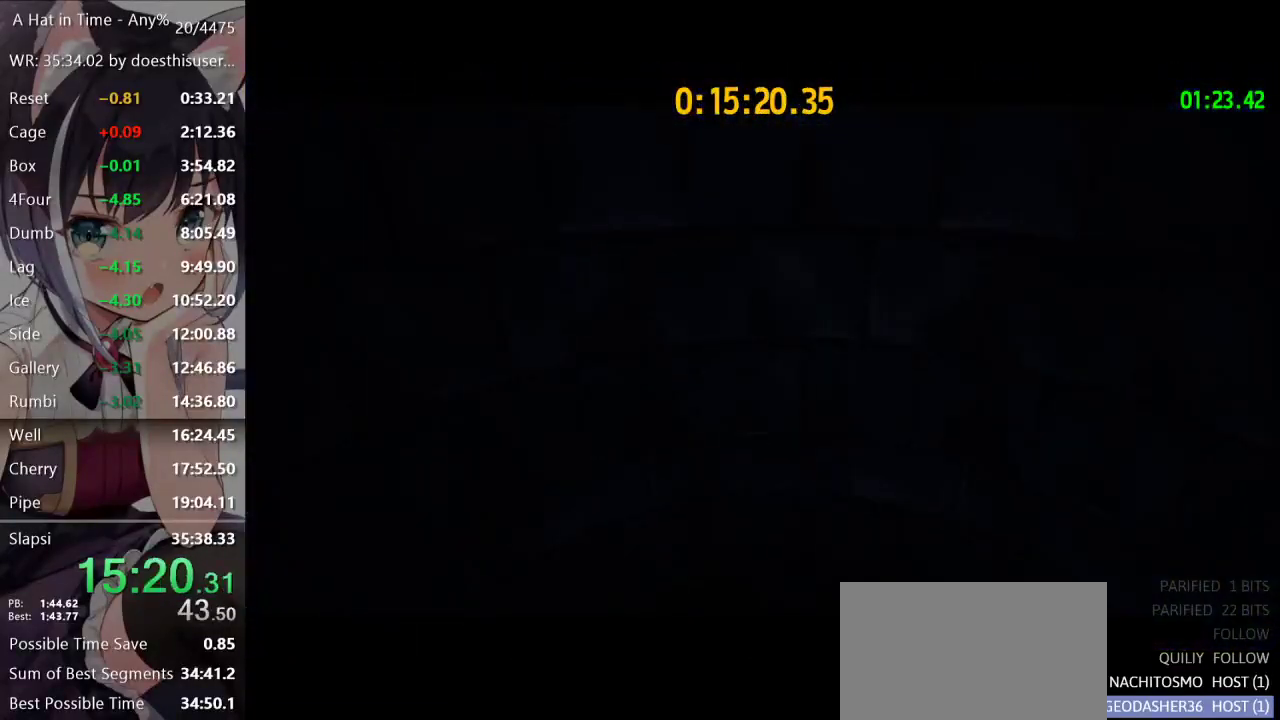
{"buttons": [], "left_stick": "center", "right_stick": "center", "events": [[67, "A", "up"], [150, "A", "down"], [217, "A", "up"], [284, "A", "down"], [334, "A", "up"], [400, "A", "down"], [450, "A", "up"]]}
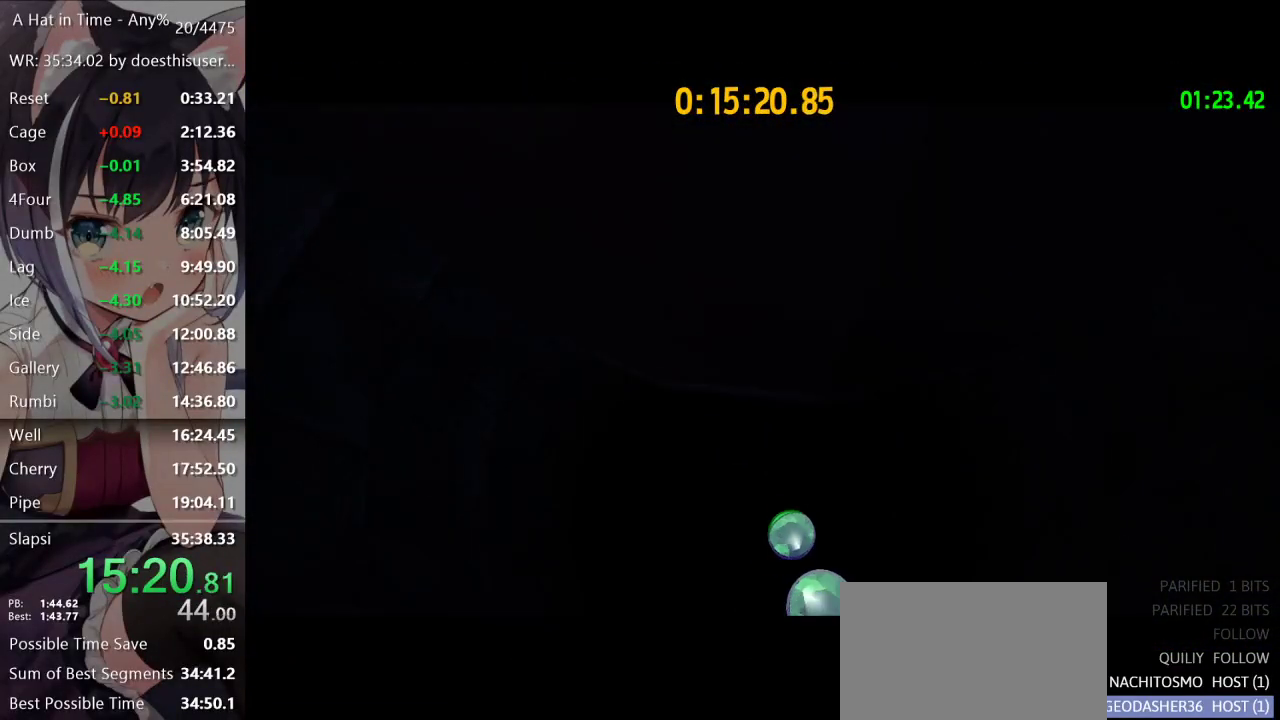
{"buttons": [], "left_stick": "center", "right_stick": "center", "events": [[34, "A", "down"], [67, "A", "up"], [167, "A", "down"], [201, "A", "up"], [301, "A", "down"], [351, "A", "up"], [434, "A", "down"], [468, "A", "up"]]}
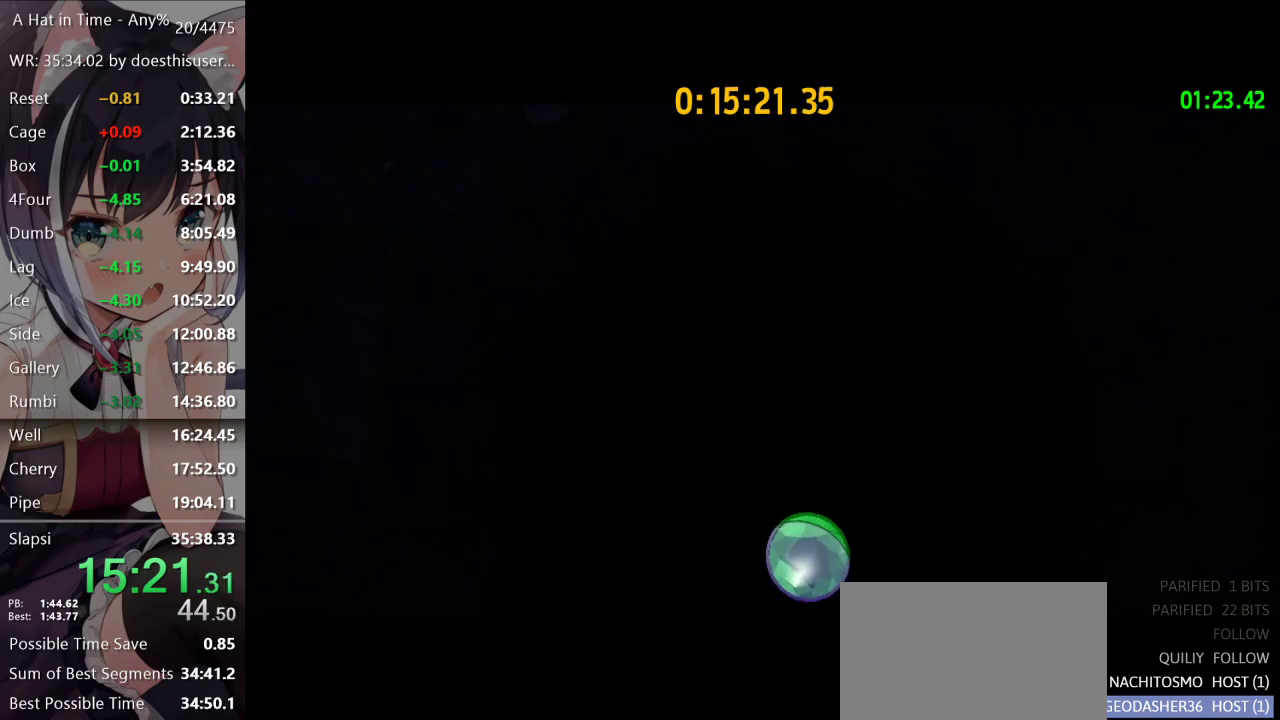
{"buttons": [], "left_stick": "center", "right_stick": "center", "events": [[50, "A", "down"], [100, "A", "up"], [183, "A", "down"], [250, "A", "up"]]}
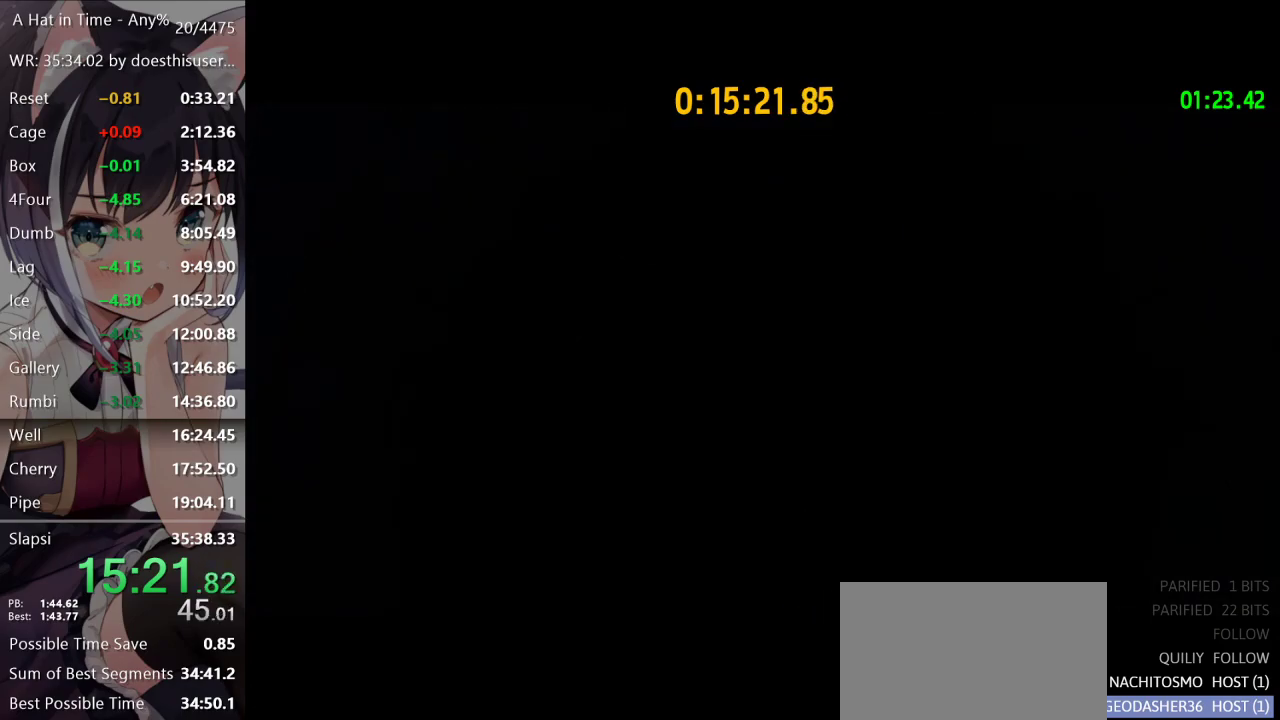
{"buttons": ["A"], "left_stick": "center", "right_stick": "center", "events": [[34, "A", "down"], [101, "A", "up"], [201, "A", "down"], [251, "A", "up"], [484, "A", "down"]]}
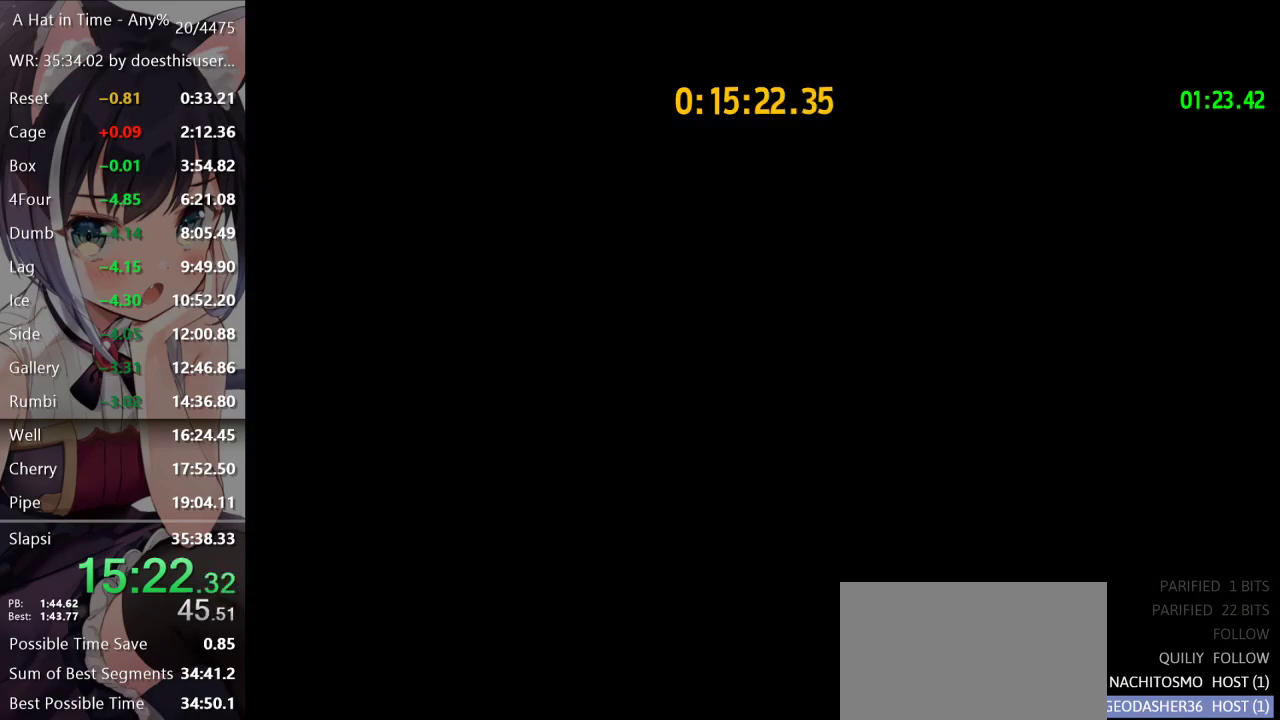
{"buttons": [], "left_stick": "center", "right_stick": "center", "events": [[33, "A", "up"], [117, "A", "down"], [167, "A", "up"], [284, "A", "down"], [334, "A", "up"], [450, "A", "down"], [500, "A", "up"]]}
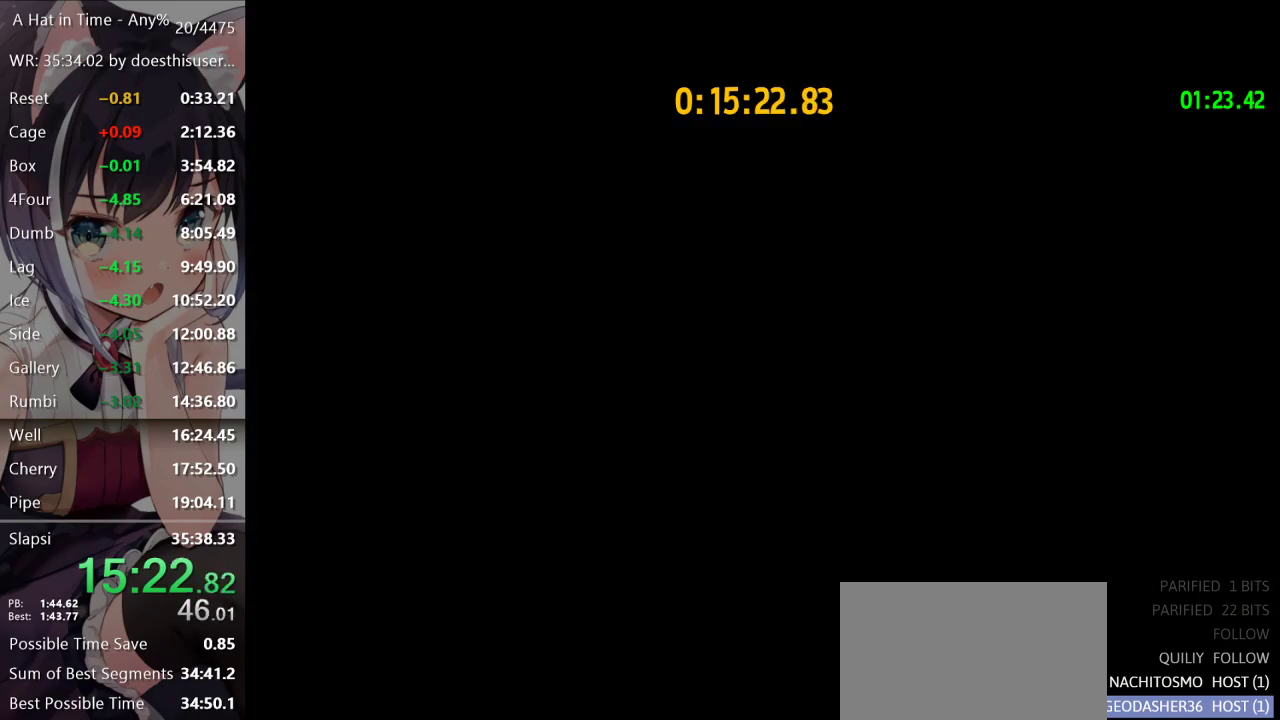
{"buttons": [], "left_stick": "center", "right_stick": "center", "events": [[117, "A", "down"], [167, "A", "up"], [284, "A", "down"], [334, "A", "up"], [434, "A", "down"], [484, "A", "up"]]}
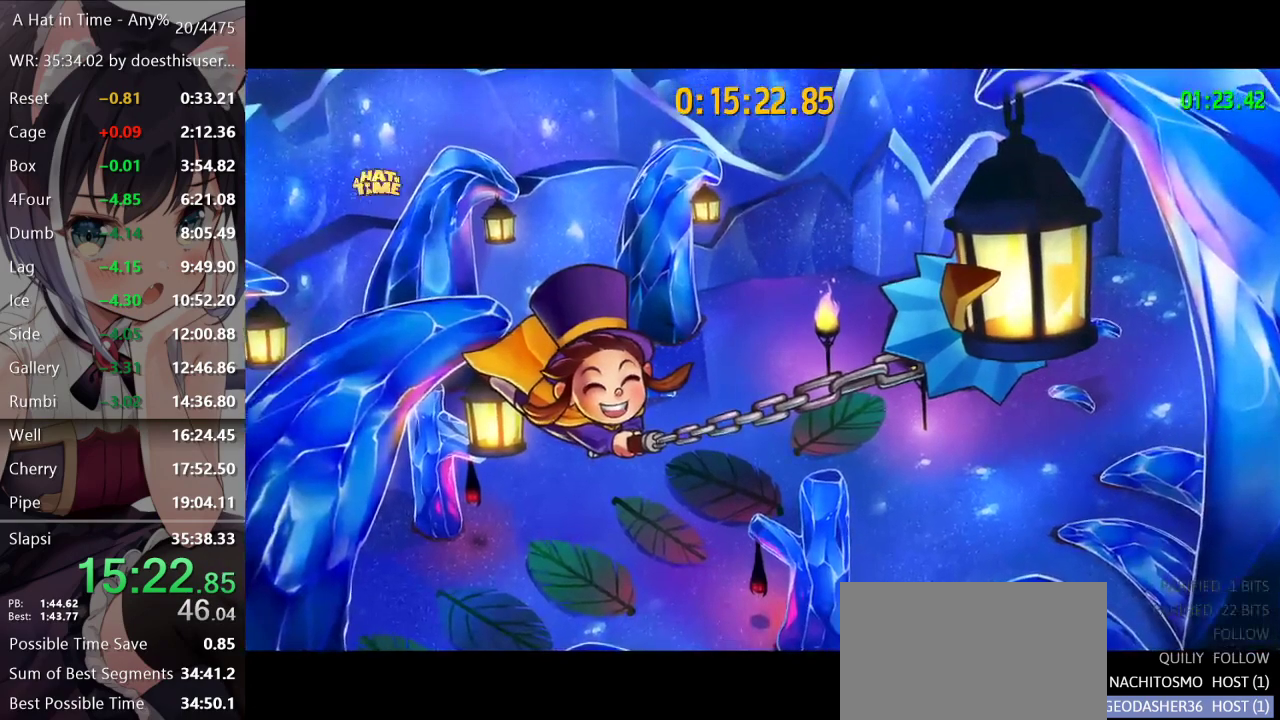
{"buttons": [], "left_stick": "center", "right_stick": "center", "events": [[67, "A", "down"], [100, "A", "up"], [200, "A", "down"], [217, "A", "up"], [317, "A", "down"], [350, "A", "up"], [434, "A", "down"], [500, "A", "up"]]}